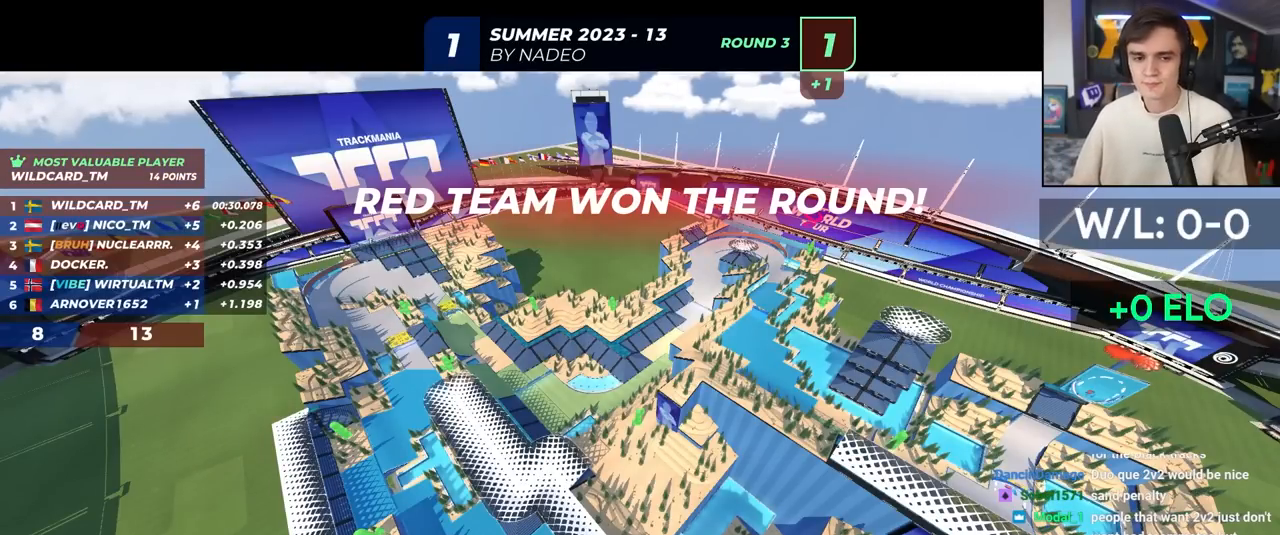
Gameplay with keyboard; each line is a JSON object with the keys held at the frame after it. "events" lists presses ("down") and releases ("up") of "brake", "down", "left", "right" and "up" between this image and that frame as [ms after this image, input, new state], when the widget could be followed in between. No other keys are recorded. Mouse input is not recorded. Key names are as the overlay labels them; some are game actions (e.g. jump) rather than physical keys.
{"keys": ["up"], "events": [[150, "up", "down"]]}
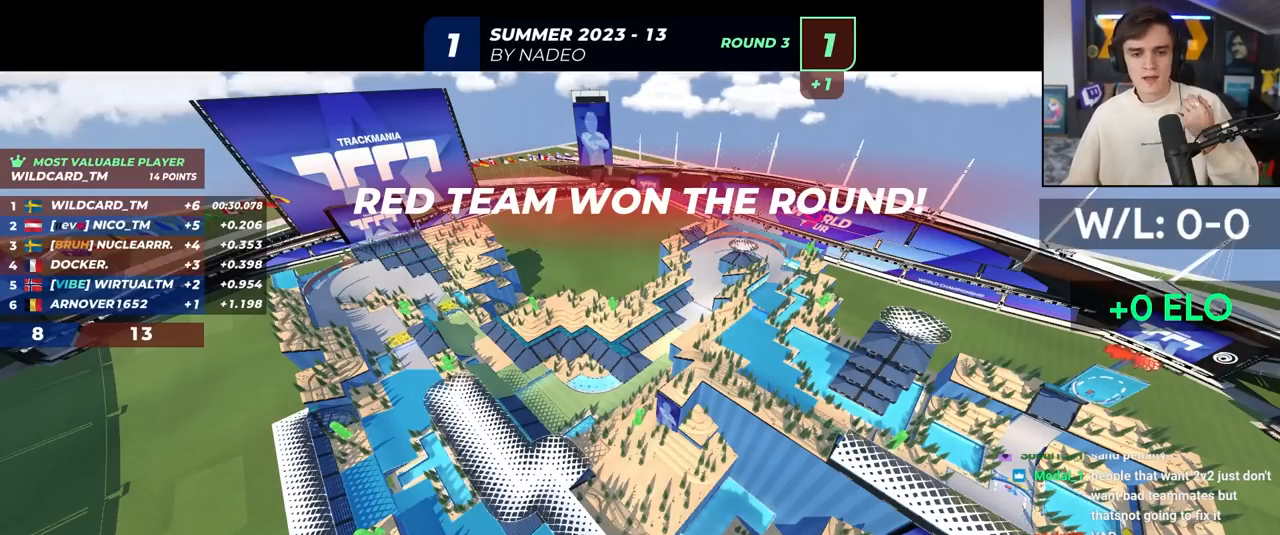
{"keys": ["up"], "events": []}
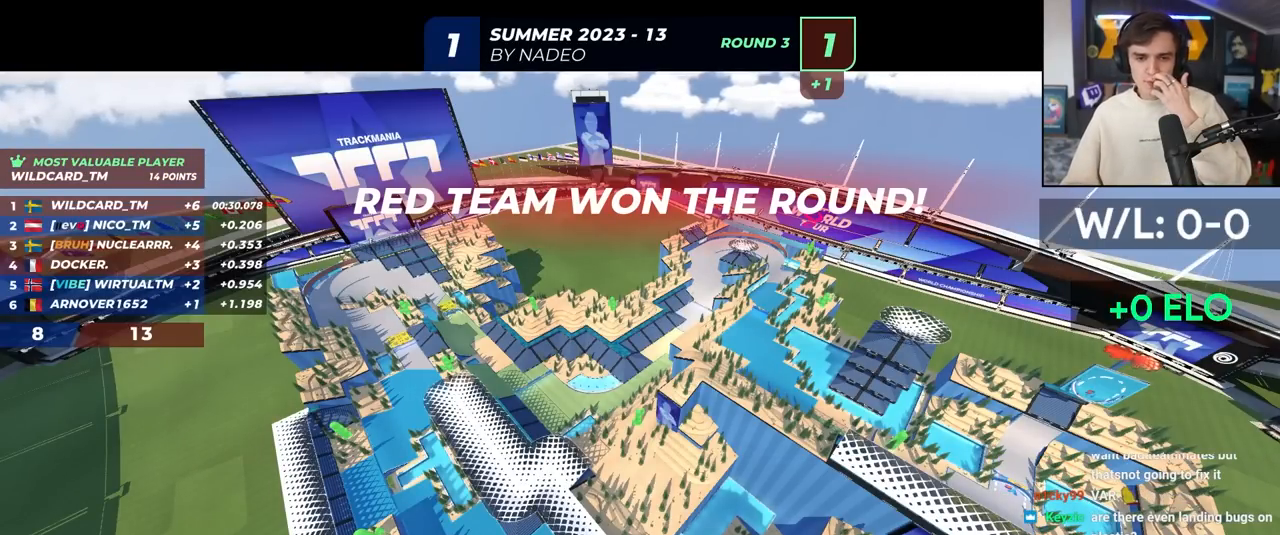
{"keys": ["up"], "events": []}
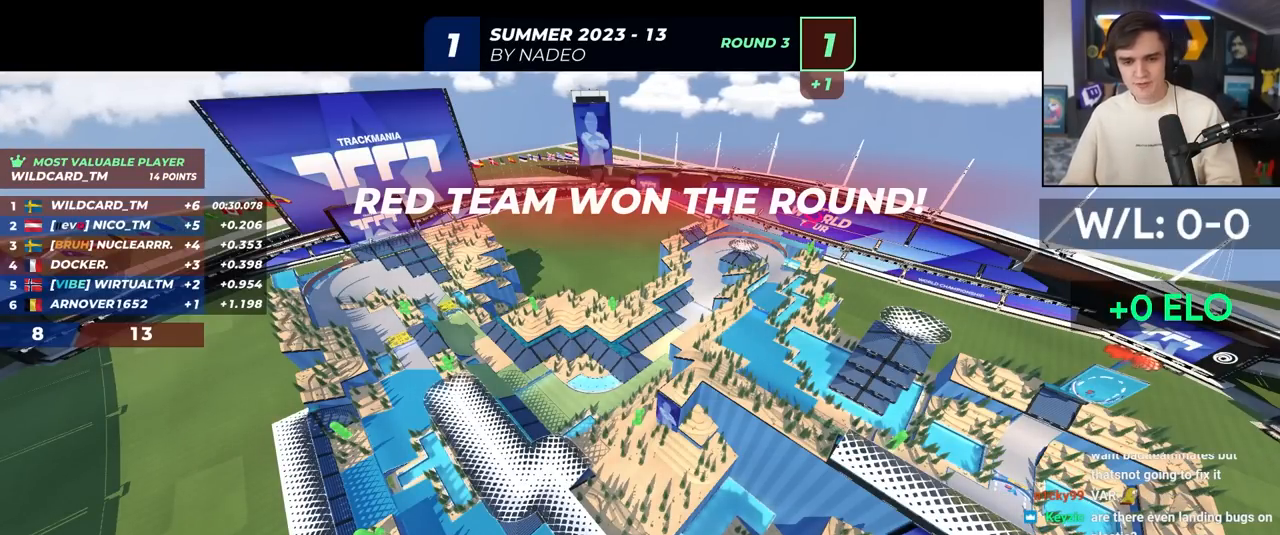
{"keys": ["up"], "events": []}
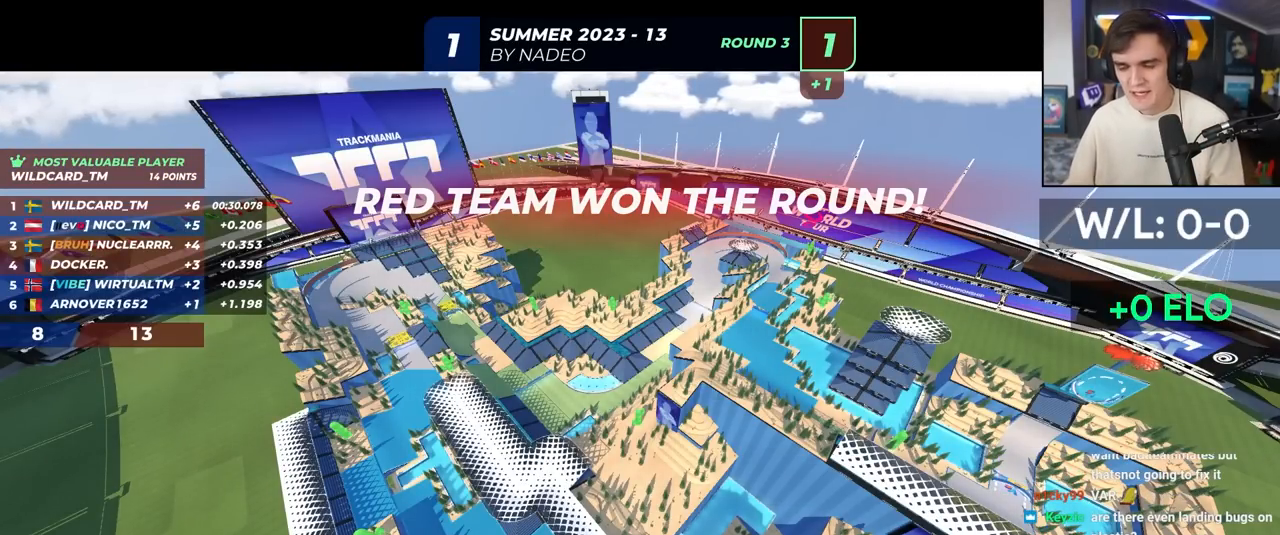
{"keys": ["up"], "events": []}
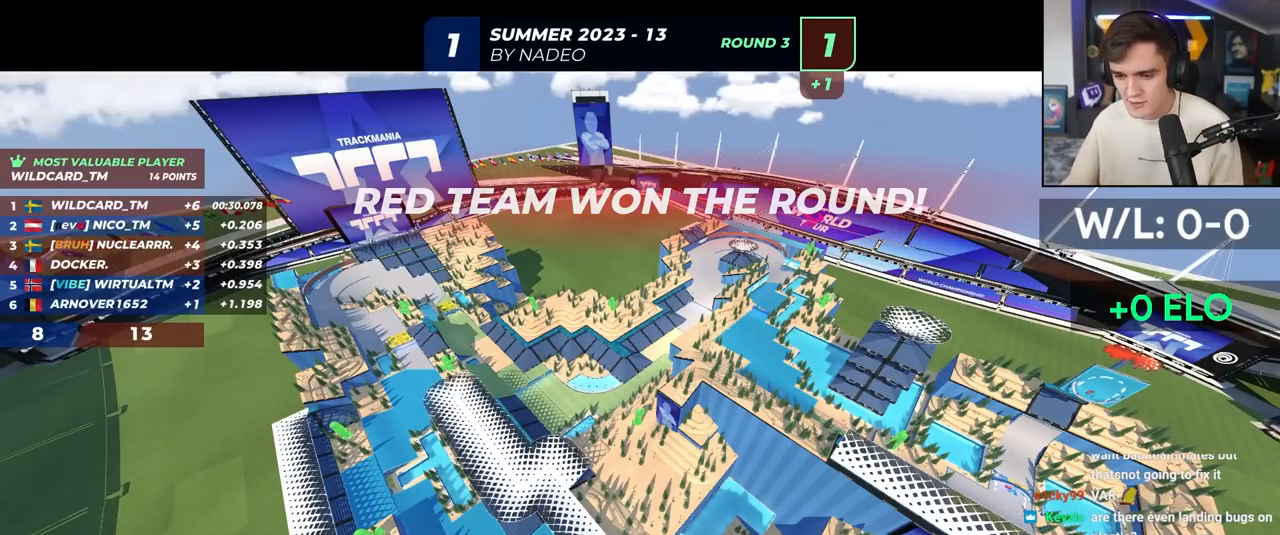
{"keys": ["up"], "events": []}
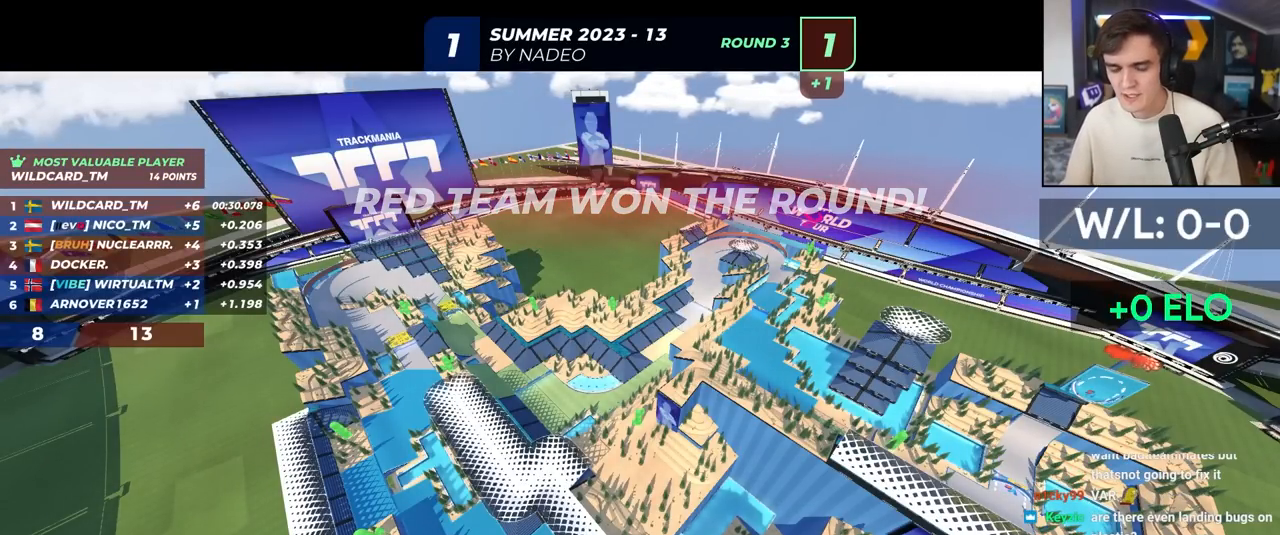
{"keys": ["up"], "events": []}
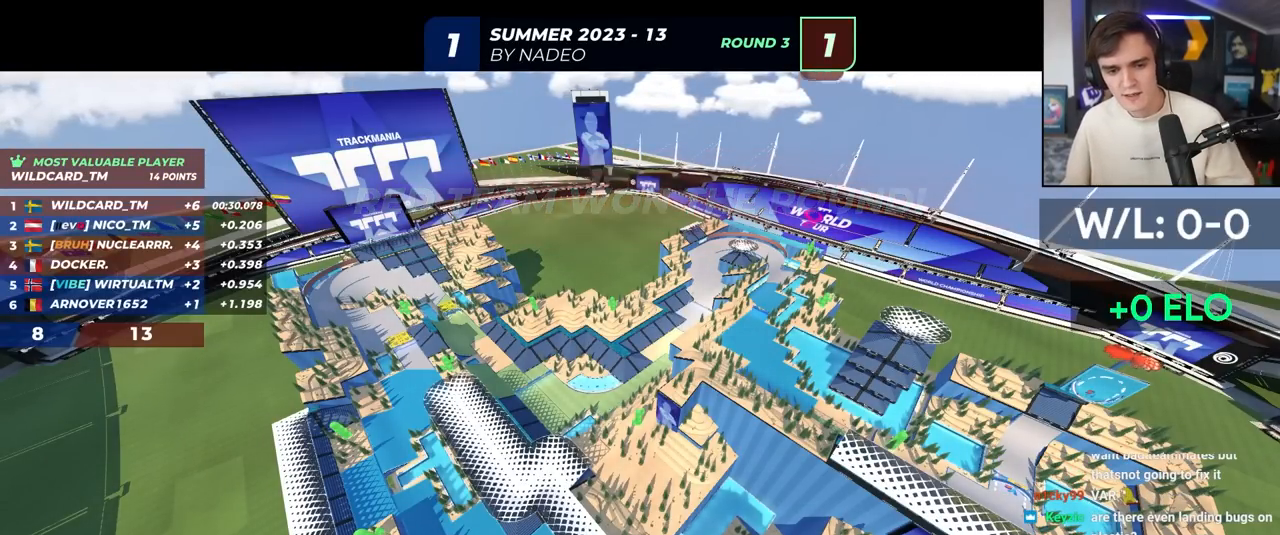
{"keys": ["up"], "events": []}
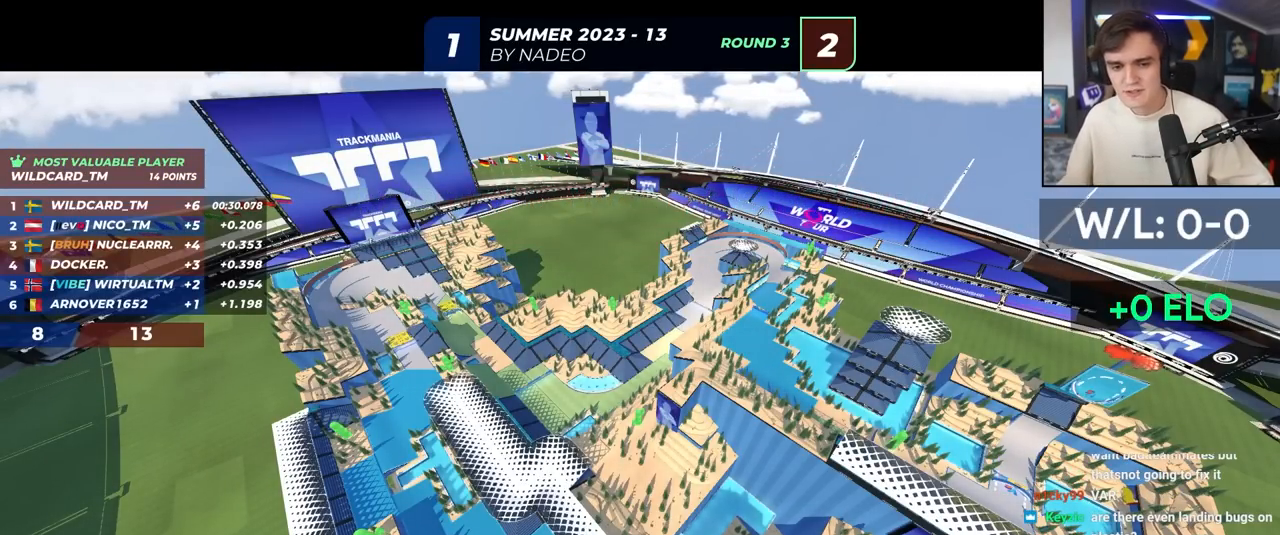
{"keys": ["up"], "events": []}
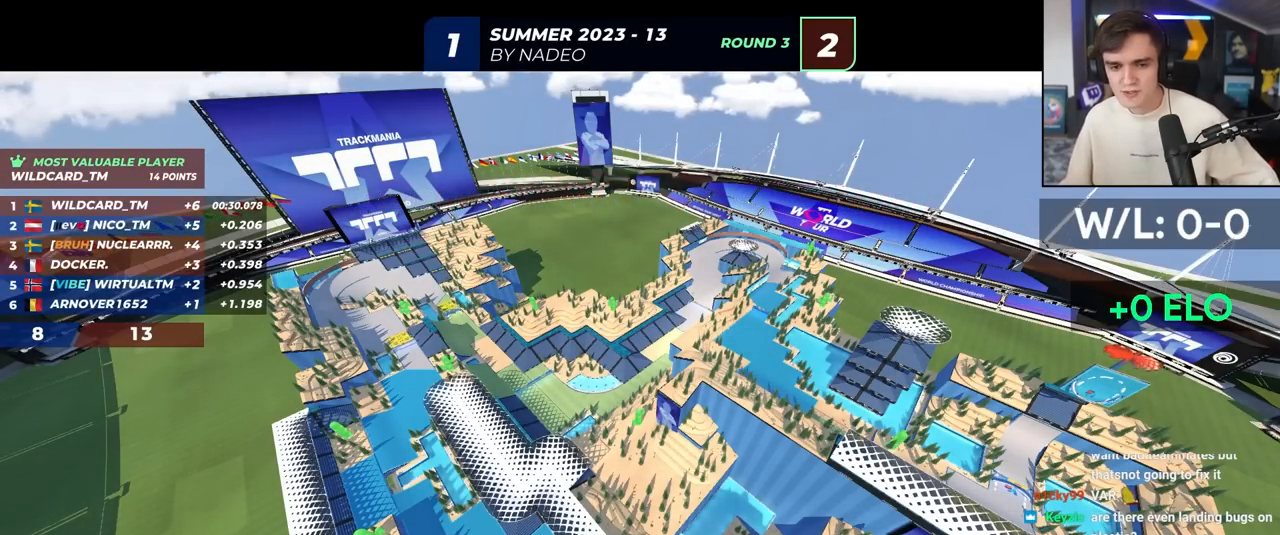
{"keys": ["up"], "events": []}
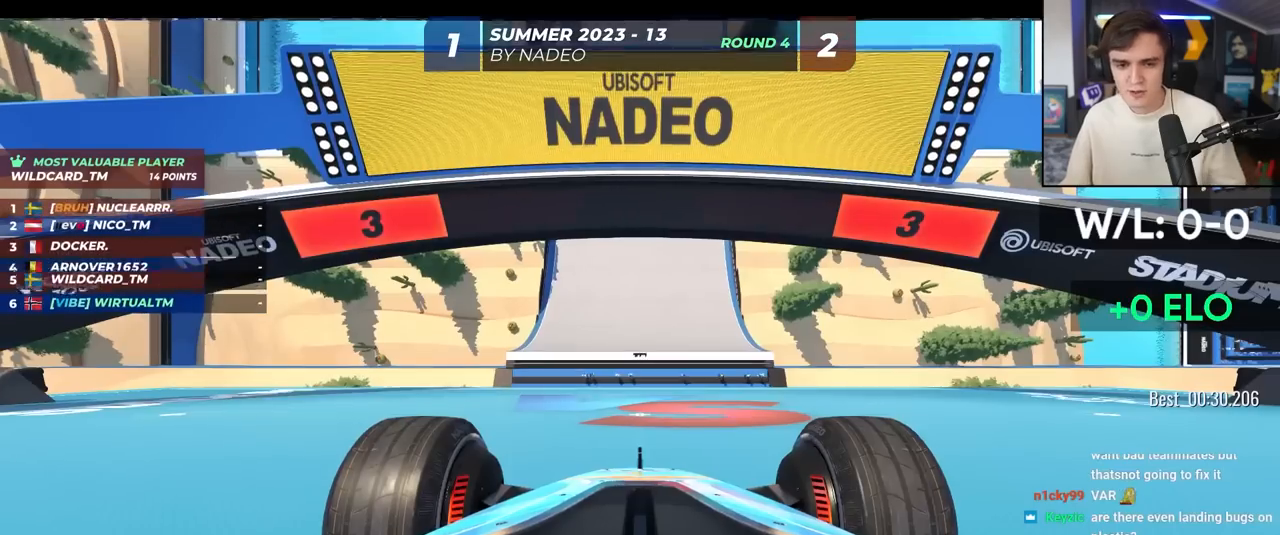
{"keys": ["up"], "events": []}
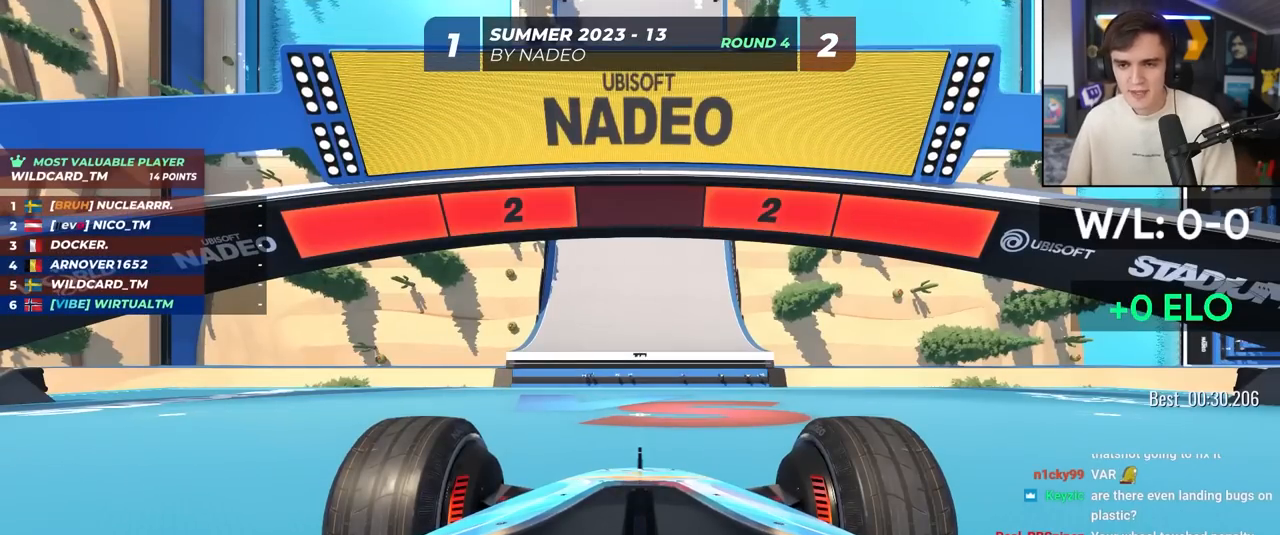
{"keys": ["up"], "events": []}
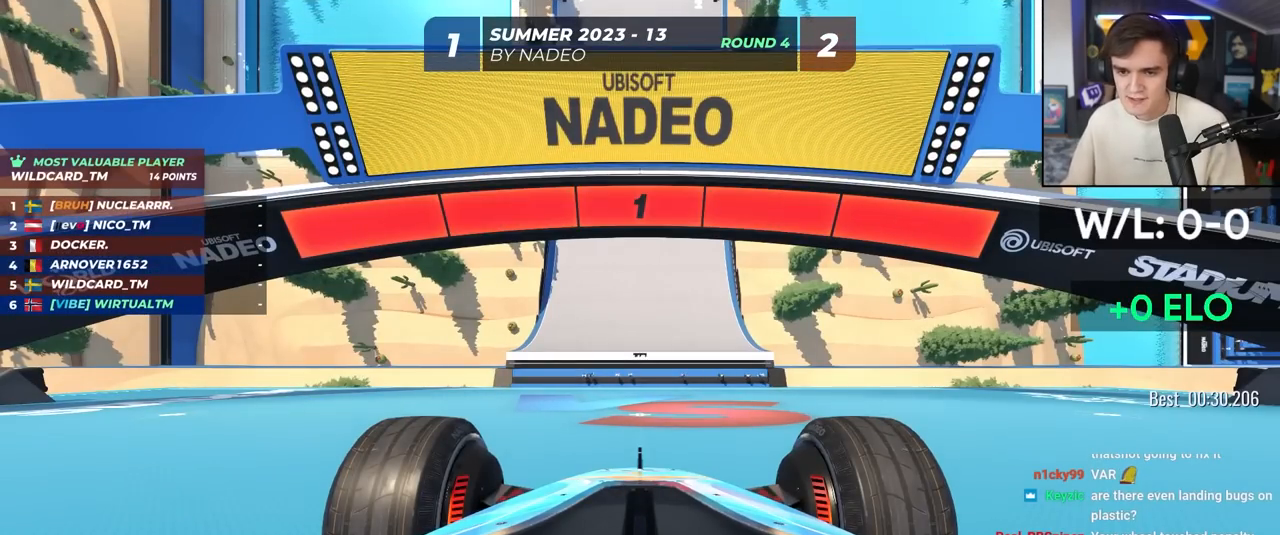
{"keys": ["up"], "events": []}
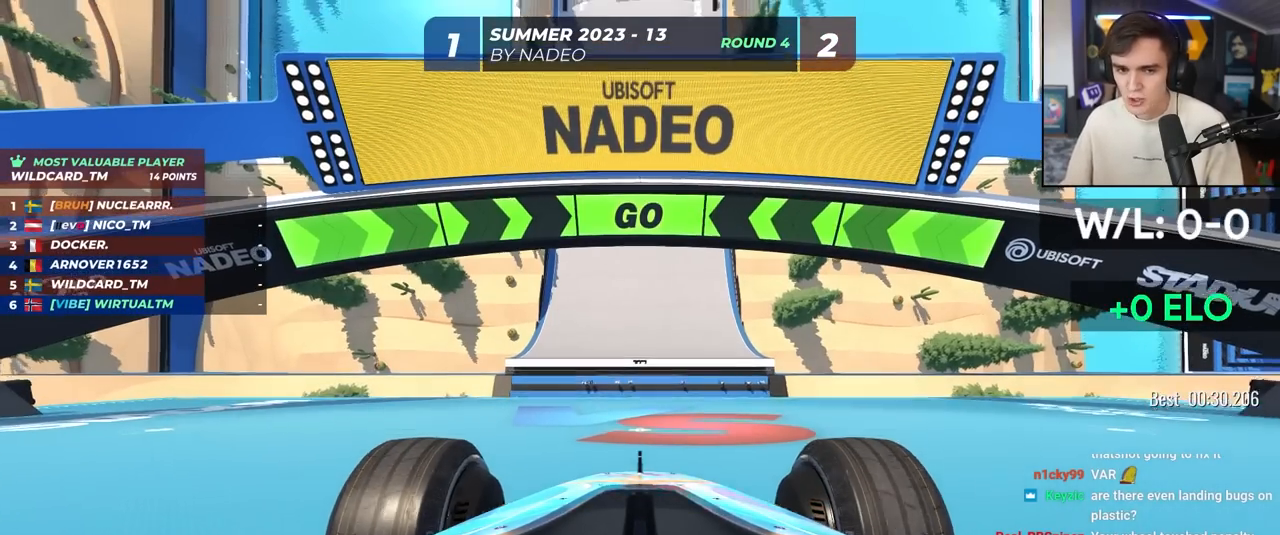
{"keys": ["up"], "events": []}
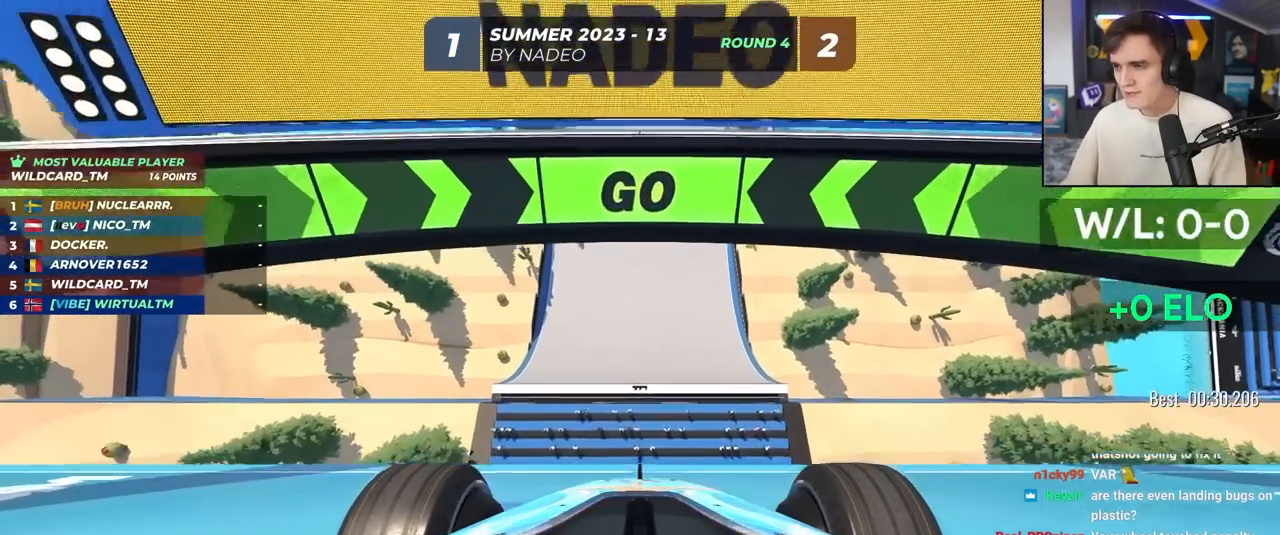
{"keys": ["up"], "events": []}
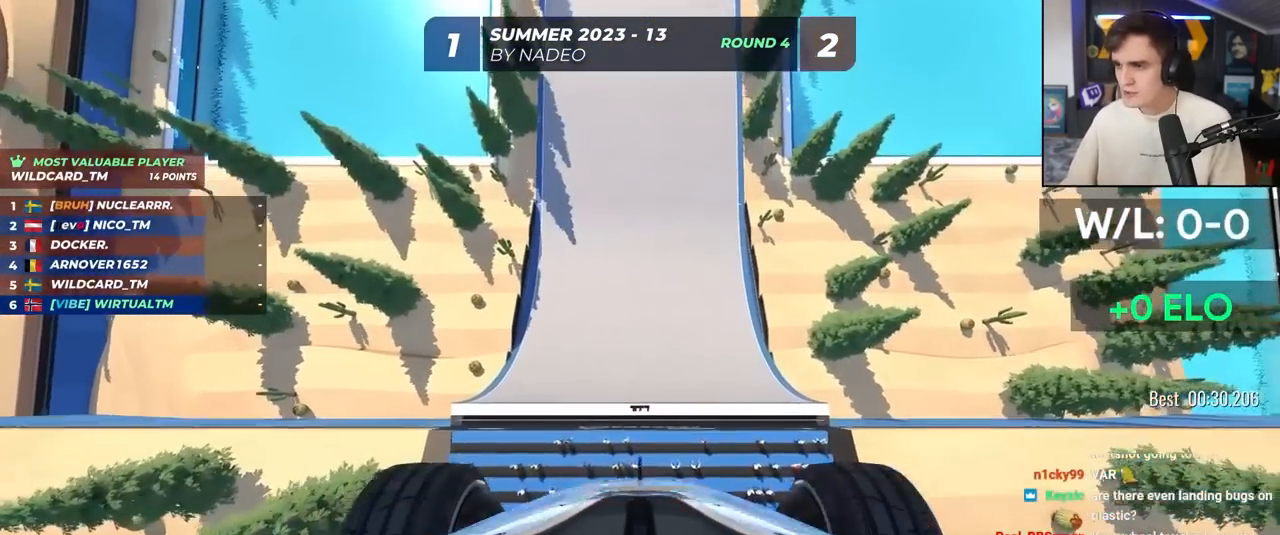
{"keys": ["up"], "events": []}
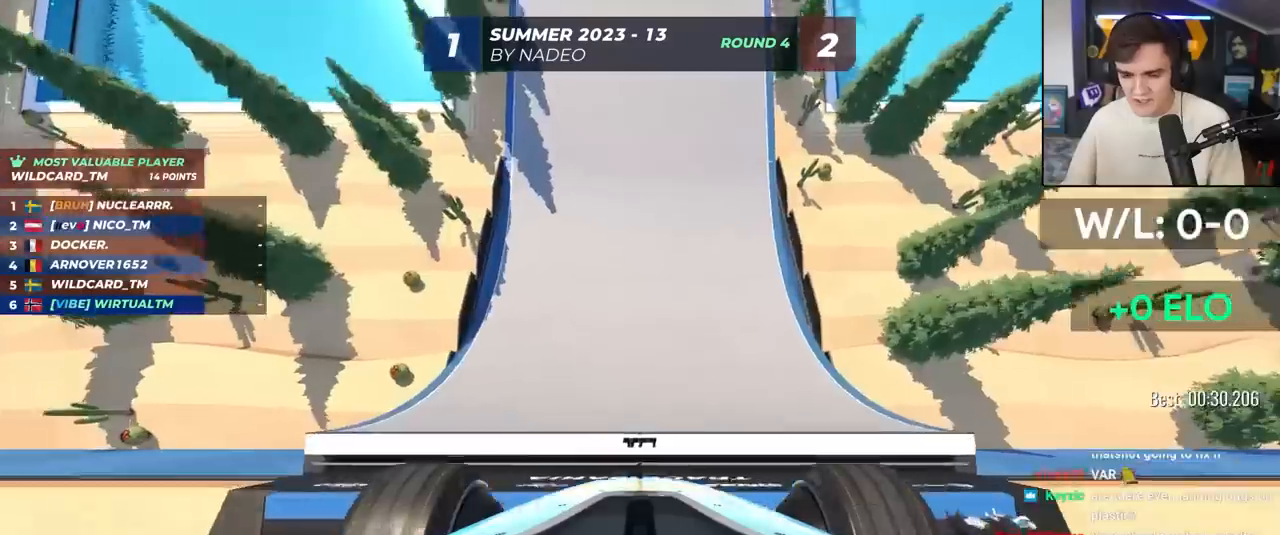
{"keys": ["up"], "events": []}
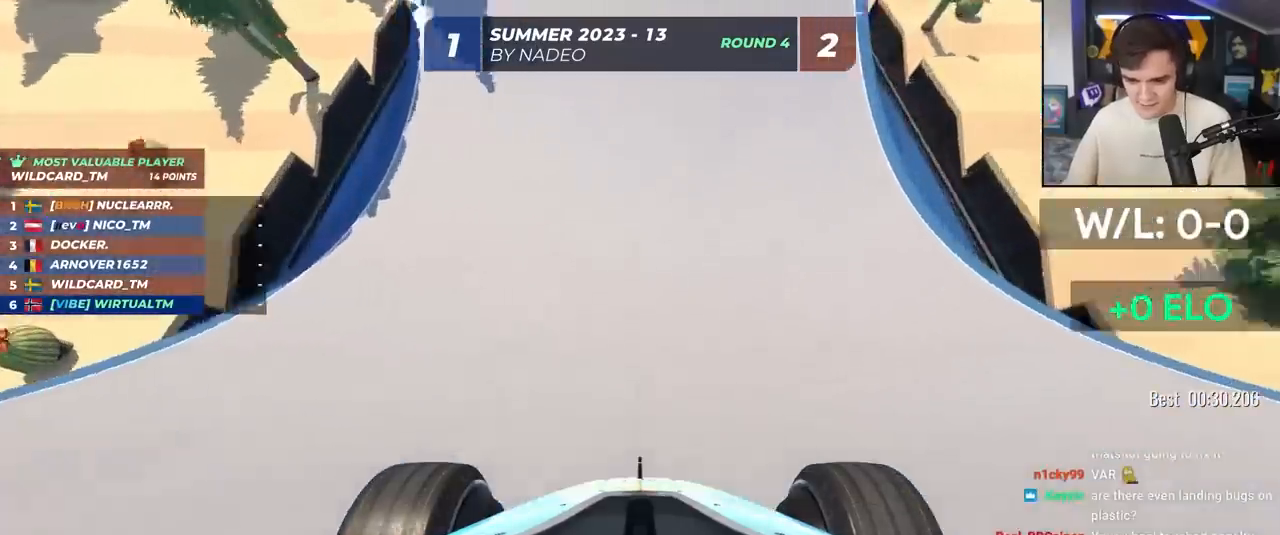
{"keys": ["up"], "events": [[183, "left", "down"], [317, "left", "up"]]}
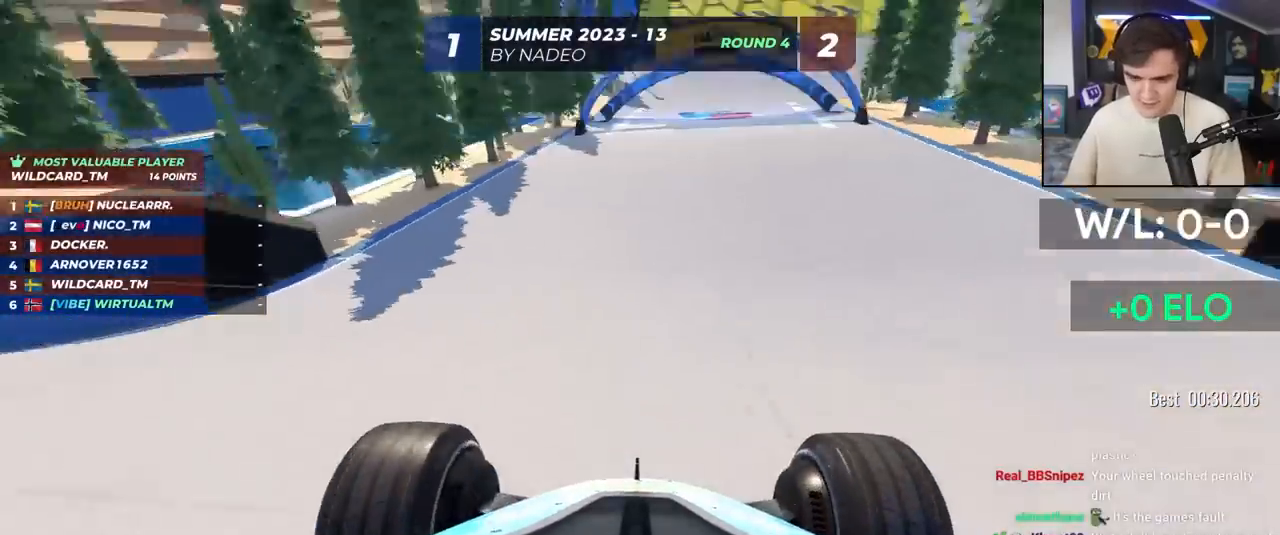
{"keys": ["up"], "events": []}
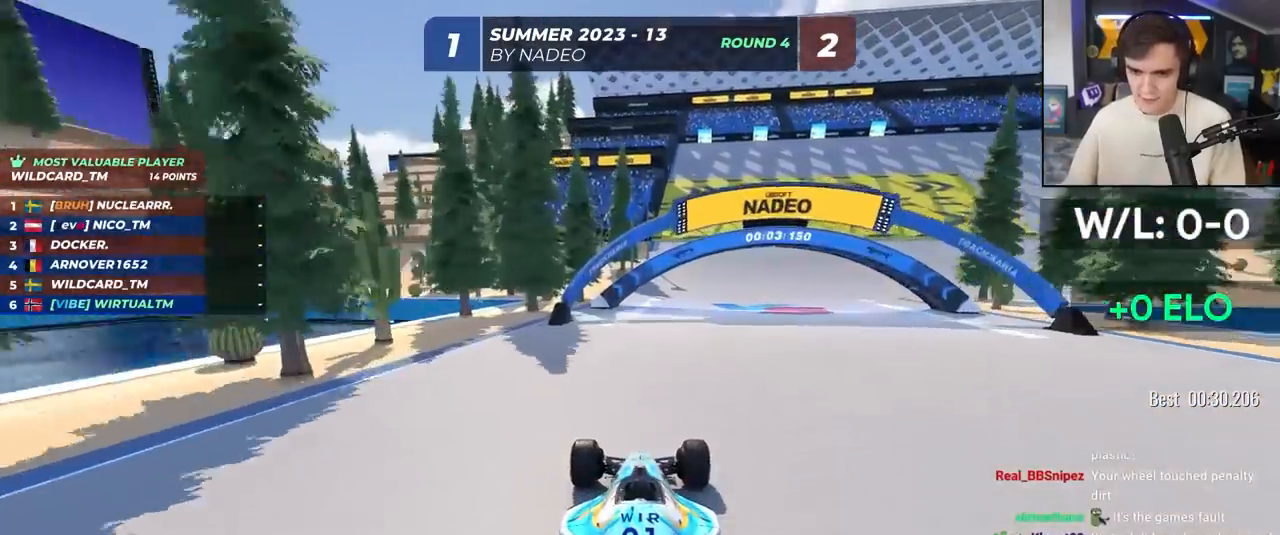
{"keys": ["right", "up"], "events": [[117, "right", "down"], [167, "right", "up"], [317, "right", "down"]]}
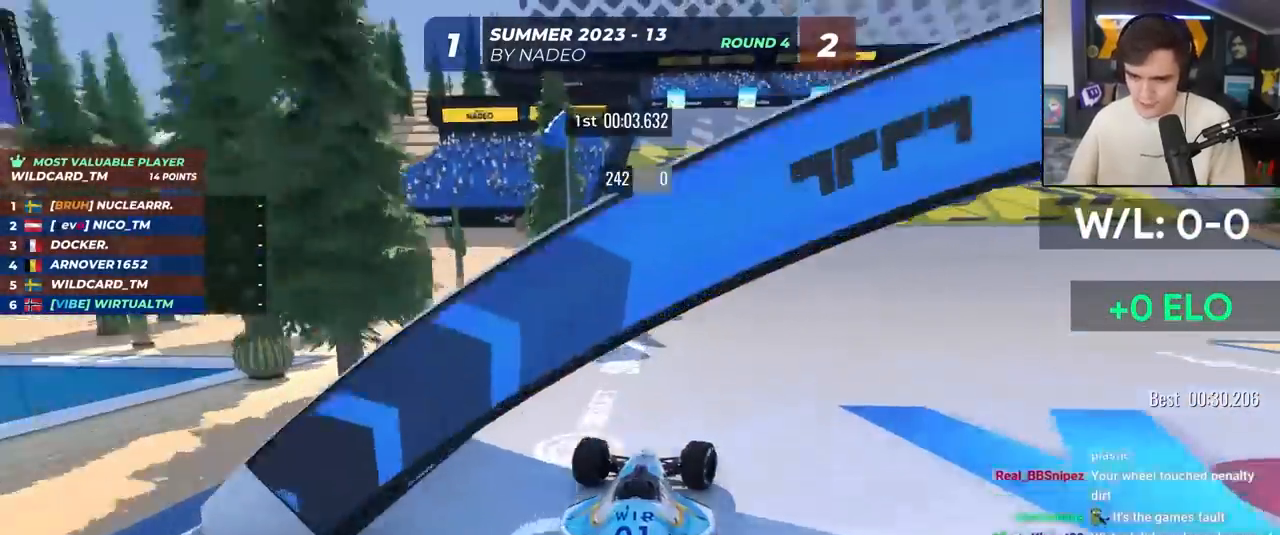
{"keys": ["right", "up"], "events": []}
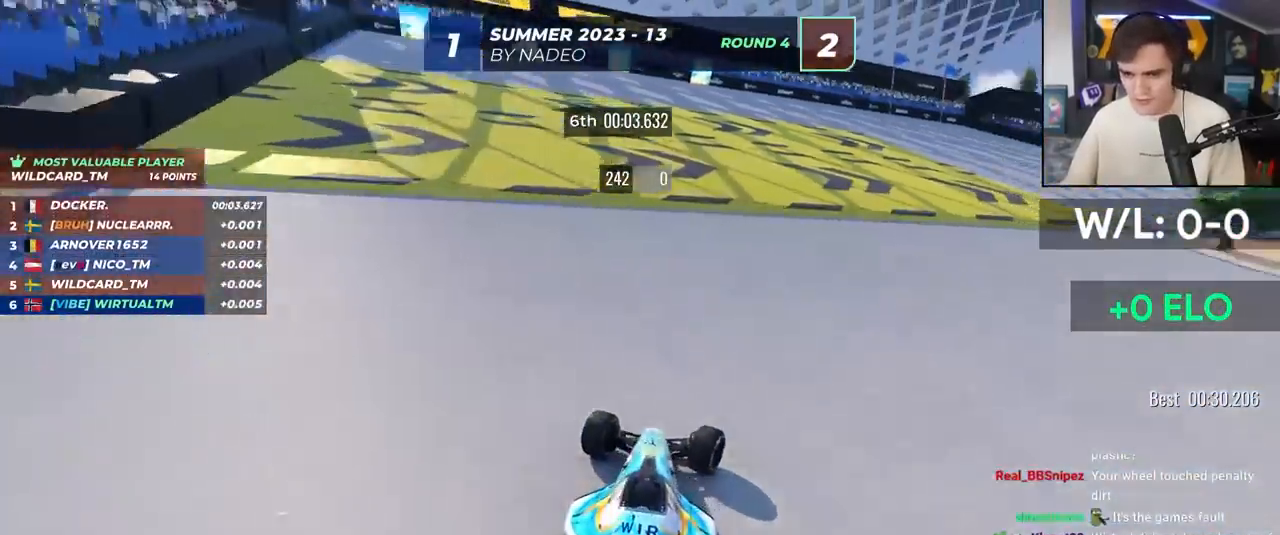
{"keys": ["right", "up"], "events": []}
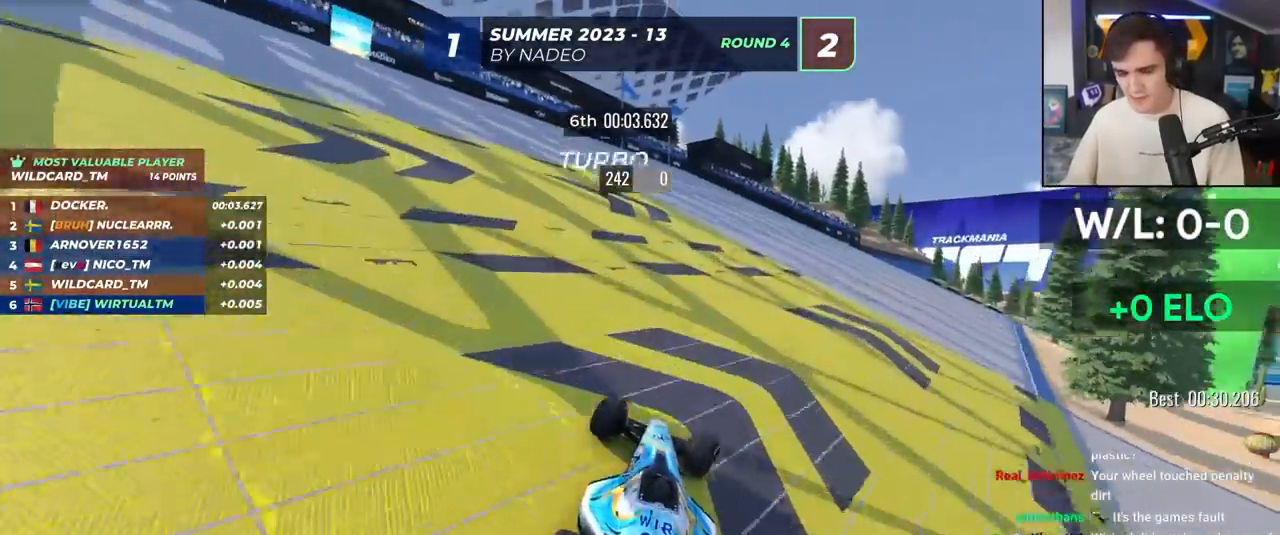
{"keys": ["right", "up"], "events": []}
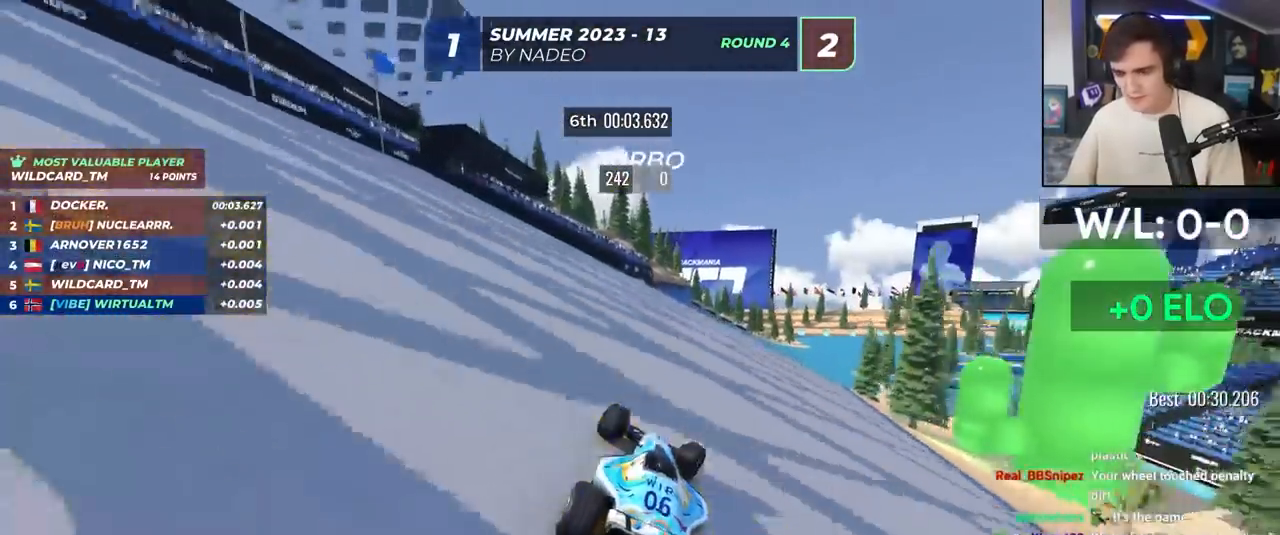
{"keys": ["up"], "events": [[467, "right", "up"]]}
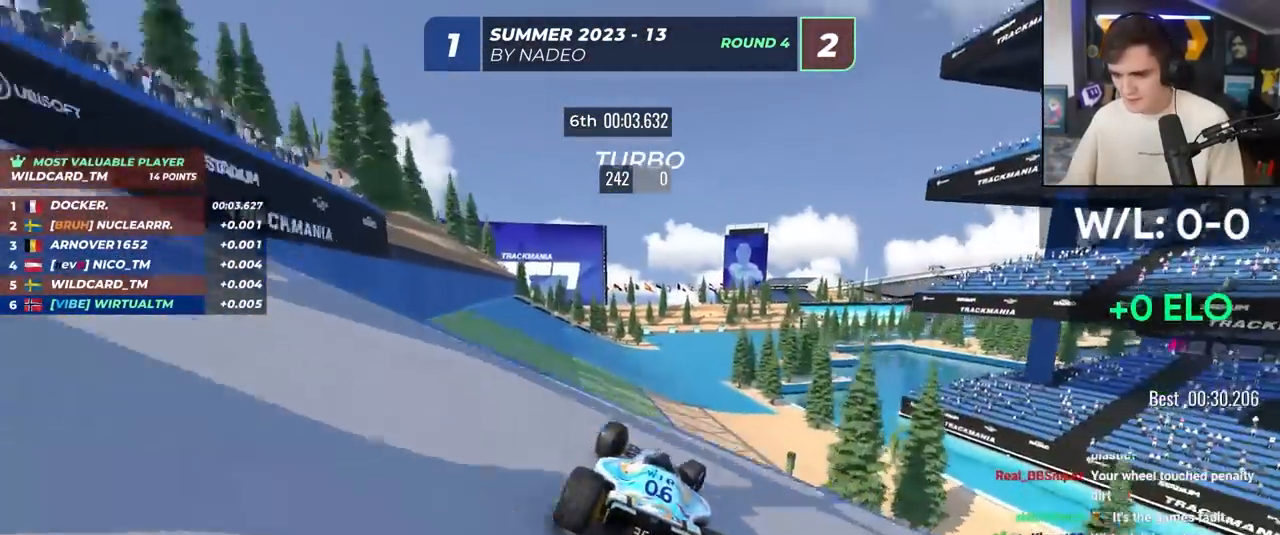
{"keys": ["right", "up"], "events": [[50, "left", "down"], [100, "left", "up"], [200, "brake", "down"], [200, "left", "down"], [283, "brake", "up"], [383, "left", "up"], [483, "right", "down"]]}
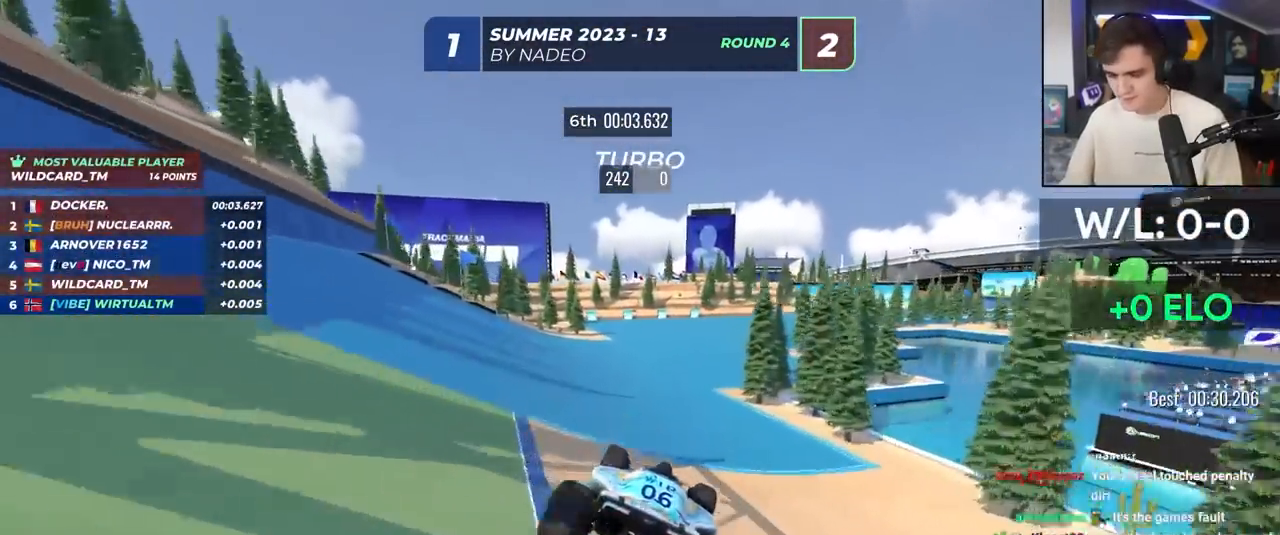
{"keys": ["right", "up"], "events": []}
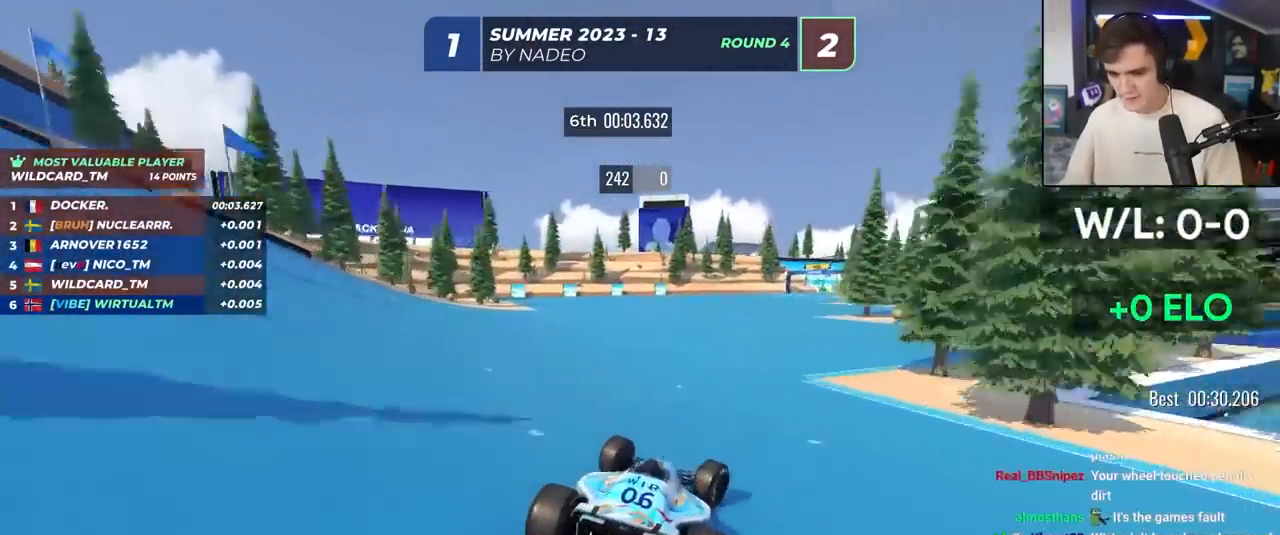
{"keys": ["up"], "events": [[50, "right", "up"], [333, "right", "down"], [367, "right", "up"]]}
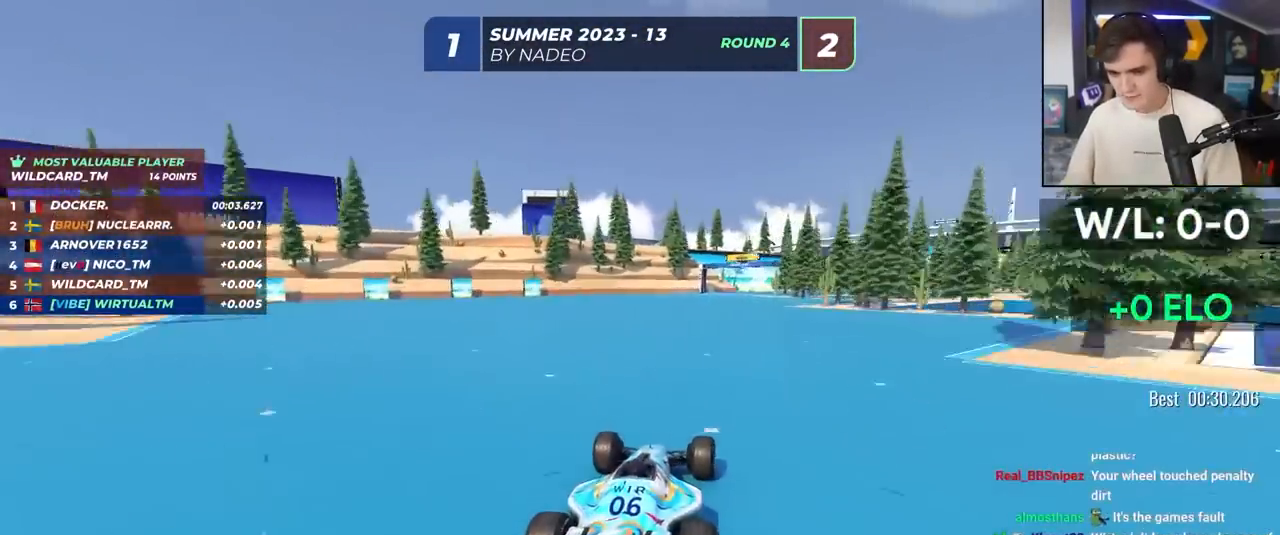
{"keys": ["up"], "events": [[50, "right", "down"], [150, "right", "up"], [333, "right", "down"], [433, "right", "up"]]}
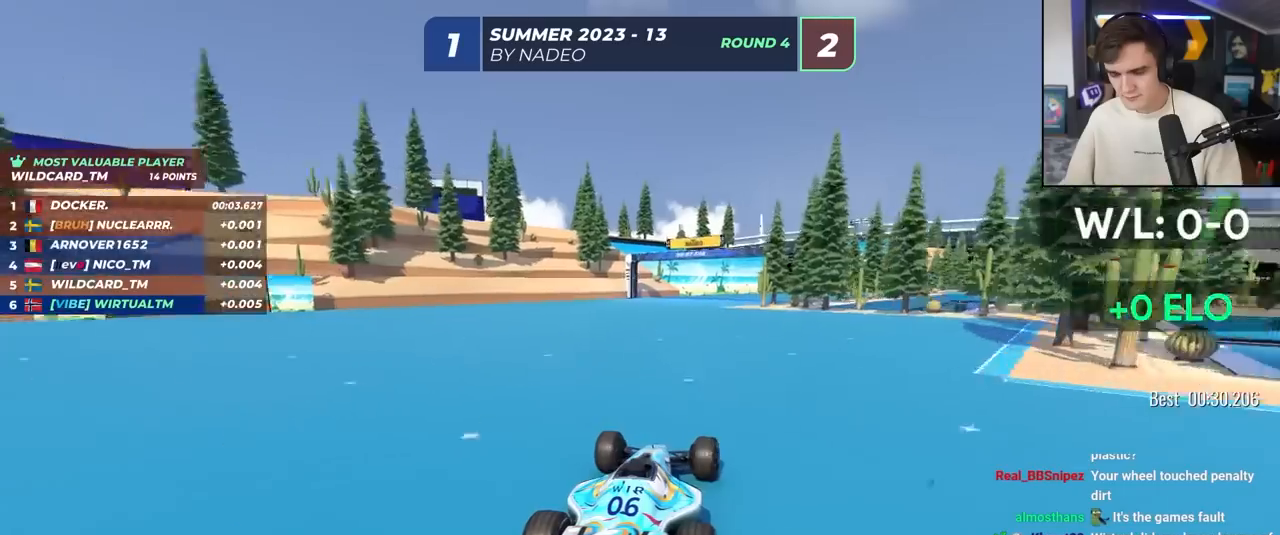
{"keys": ["right", "up"], "events": [[217, "right", "down"], [317, "right", "up"], [450, "right", "down"]]}
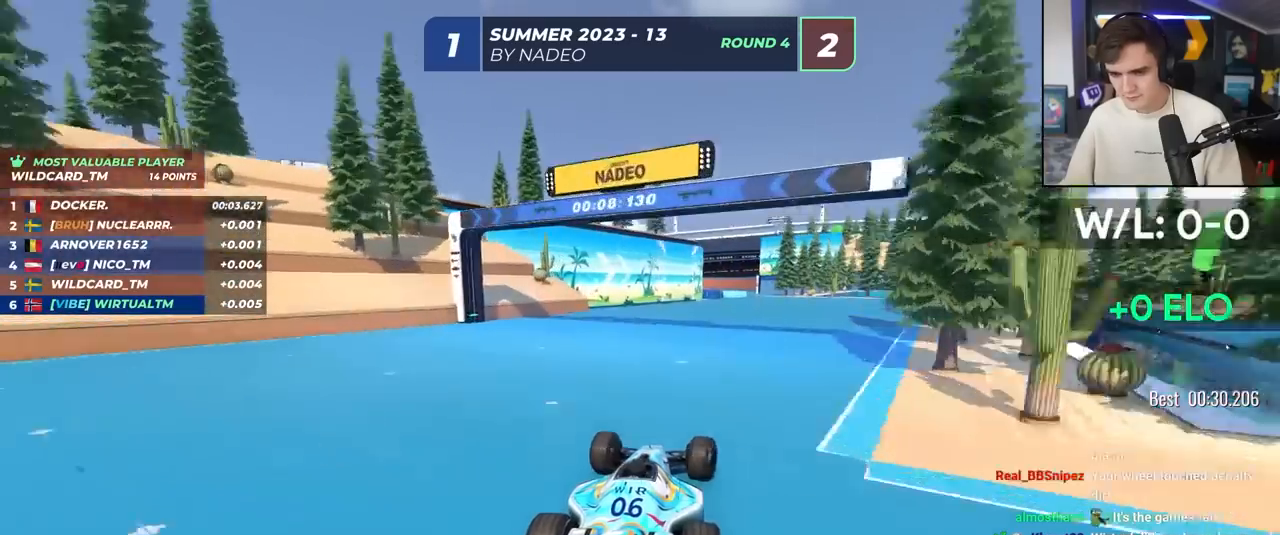
{"keys": ["up"], "events": [[33, "right", "up"], [183, "right", "down"], [283, "right", "up"]]}
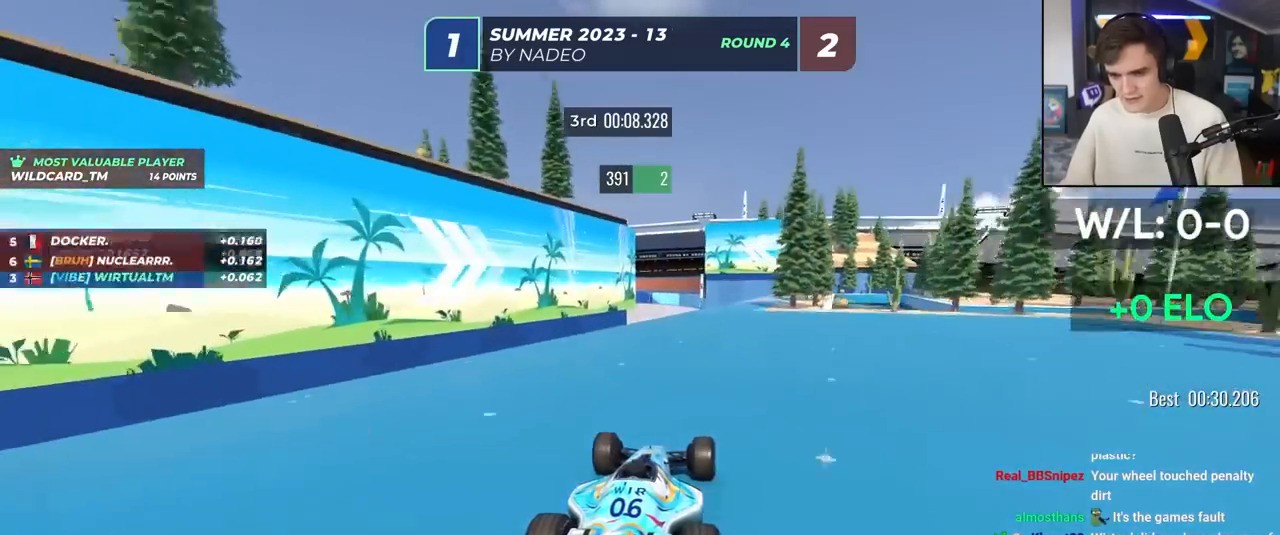
{"keys": ["left", "up"], "events": [[50, "right", "down"], [200, "right", "up"], [383, "left", "down"]]}